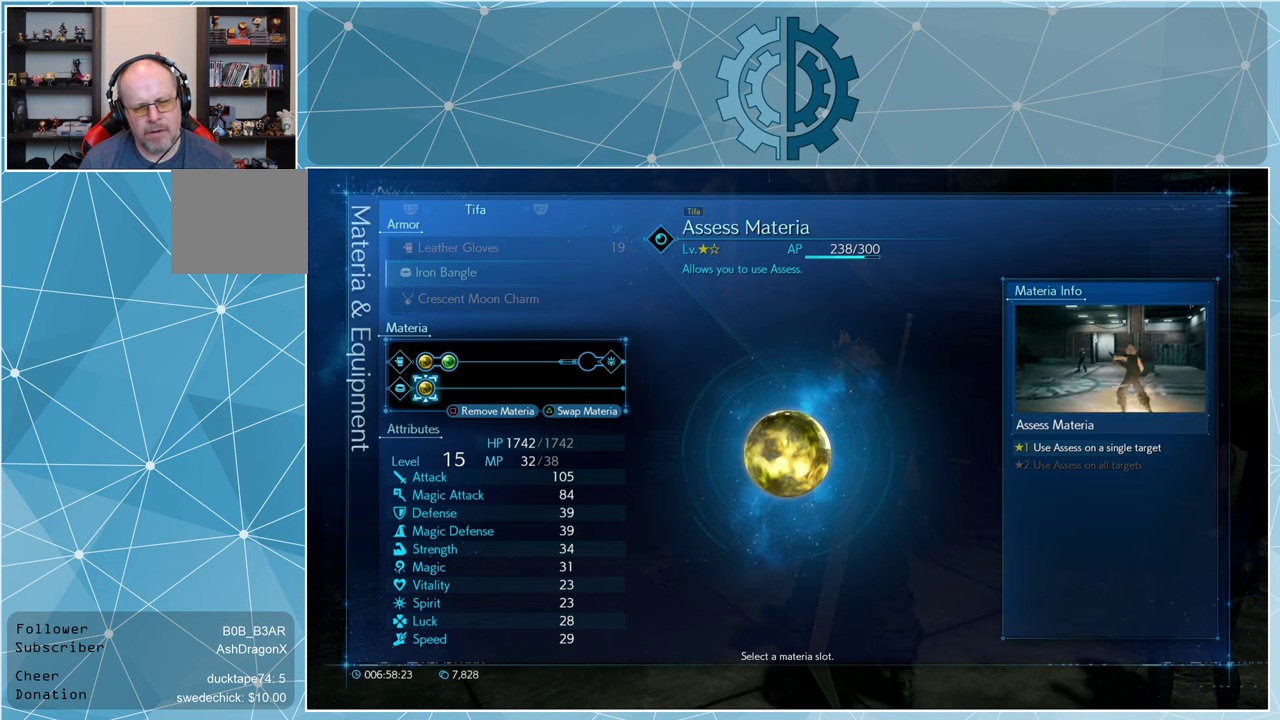
Gameplay with a controller (PlayStation layout); each line is a JSON object with the inputs held at the frame after it. "events" lists button and stick changes between this image and that frame as [ms after this image, input, new state], when the widget could be followed in between.
{"buttons": [], "left_stick": "center", "right_stick": "center", "events": []}
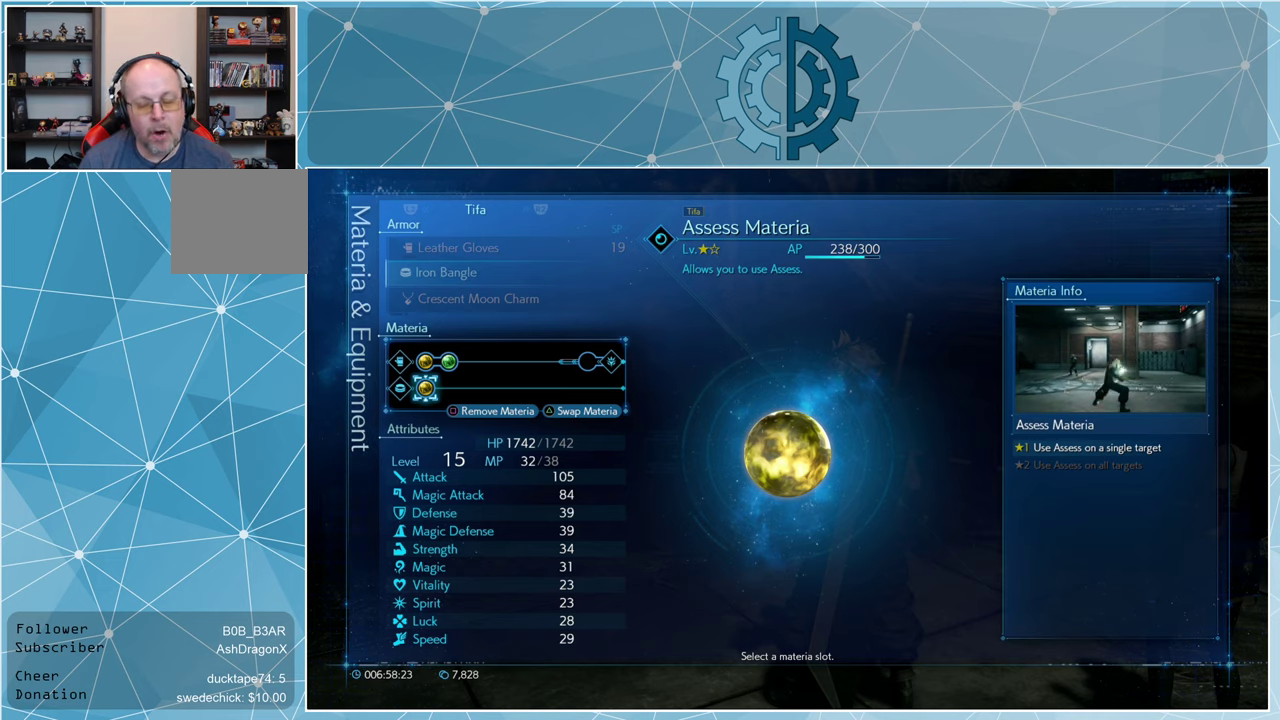
{"buttons": [], "left_stick": "center", "right_stick": "center", "events": []}
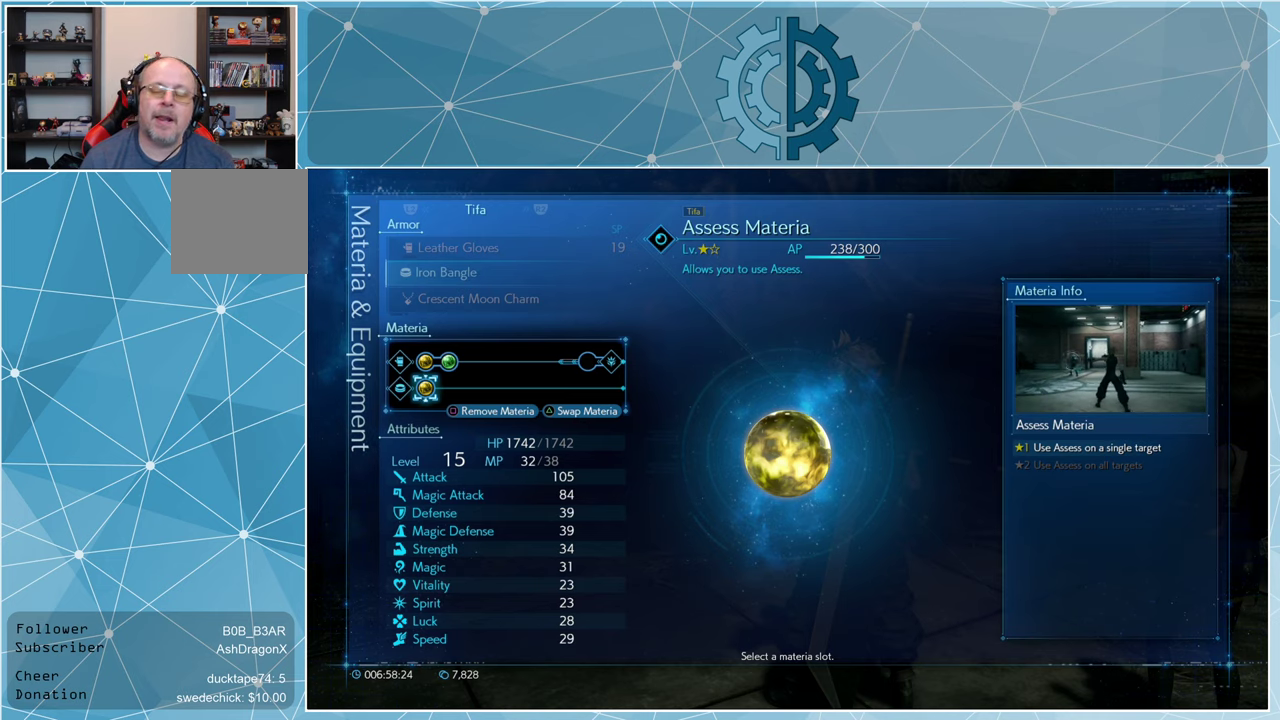
{"buttons": [], "left_stick": "center", "right_stick": "center", "events": []}
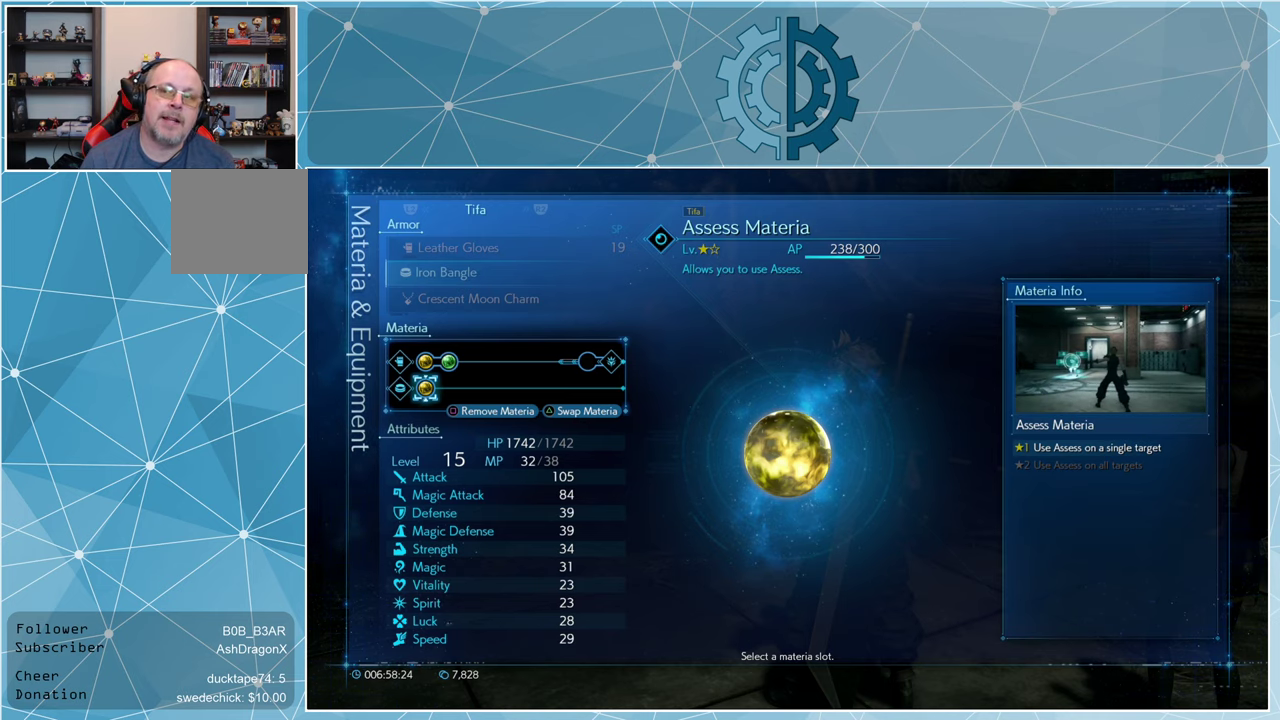
{"buttons": ["CIRCLE"], "left_stick": "center", "right_stick": "center", "events": [[333, "CIRCLE", "down"], [367, "CIRCLE", "up"], [467, "CIRCLE", "down"]]}
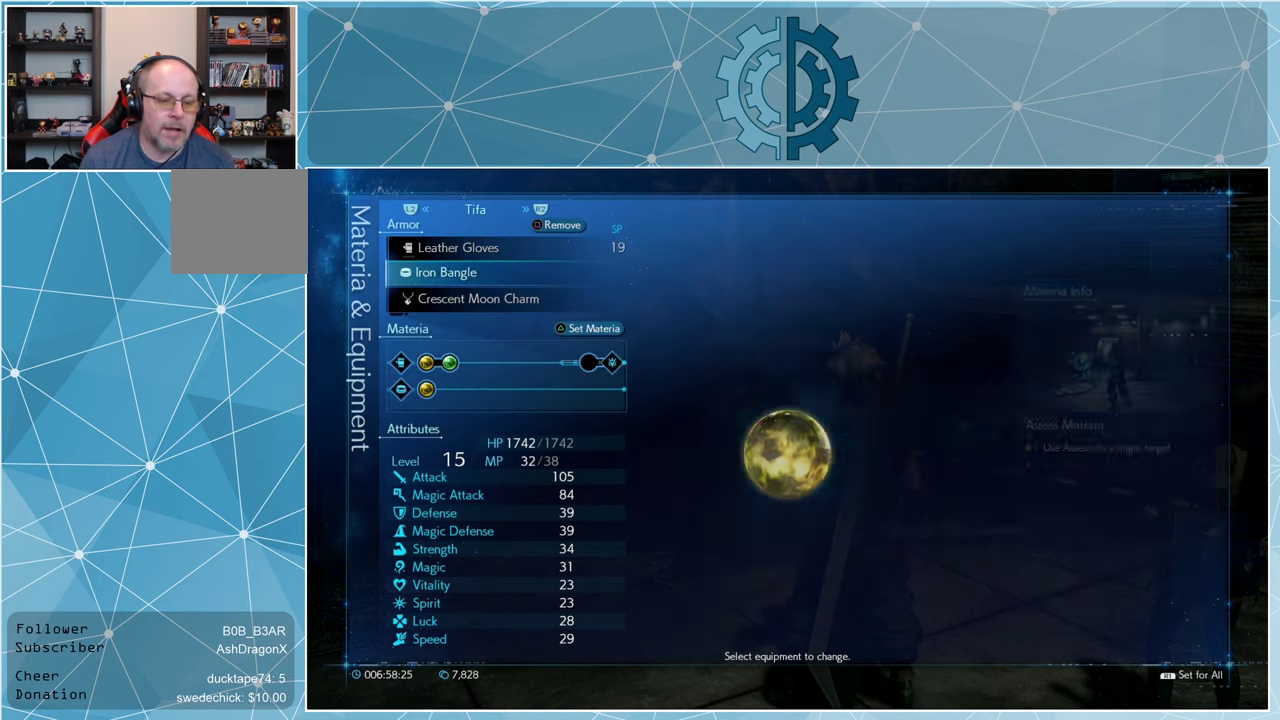
{"buttons": [], "left_stick": "center", "right_stick": "center", "events": [[67, "CIRCLE", "up"], [133, "CIRCLE", "down"], [200, "CIRCLE", "up"], [267, "CIRCLE", "down"], [367, "CIRCLE", "up"], [433, "CIRCLE", "down"], [500, "CIRCLE", "up"]]}
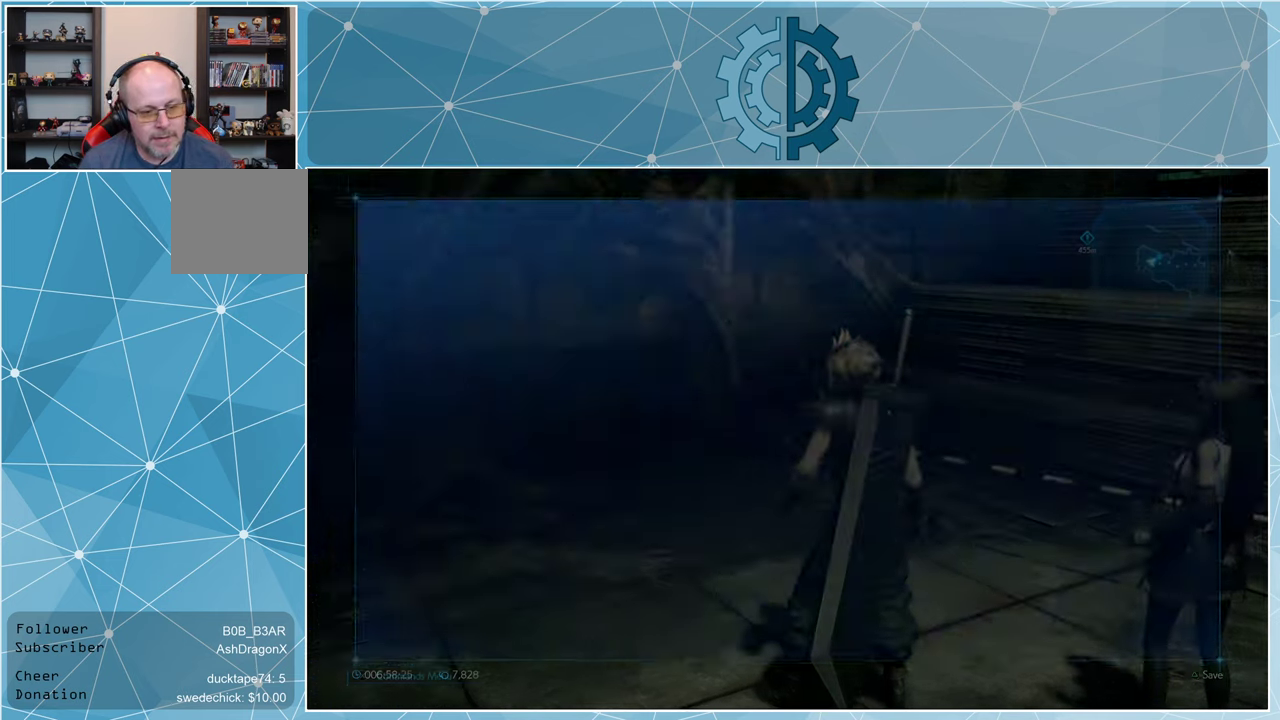
{"buttons": [], "left_stick": "center", "right_stick": "right", "events": [[433, "right_stick", "right"]]}
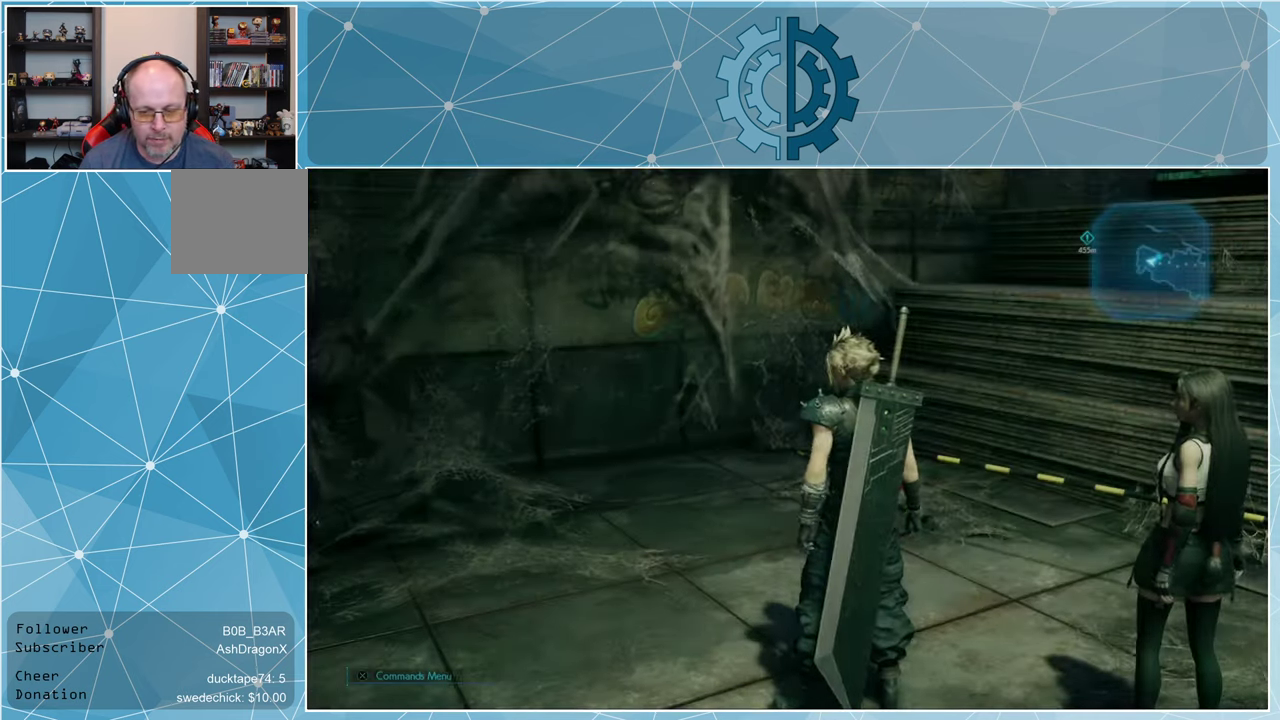
{"buttons": [], "left_stick": "up-right", "right_stick": "right", "events": [[267, "left_stick", "up-right"]]}
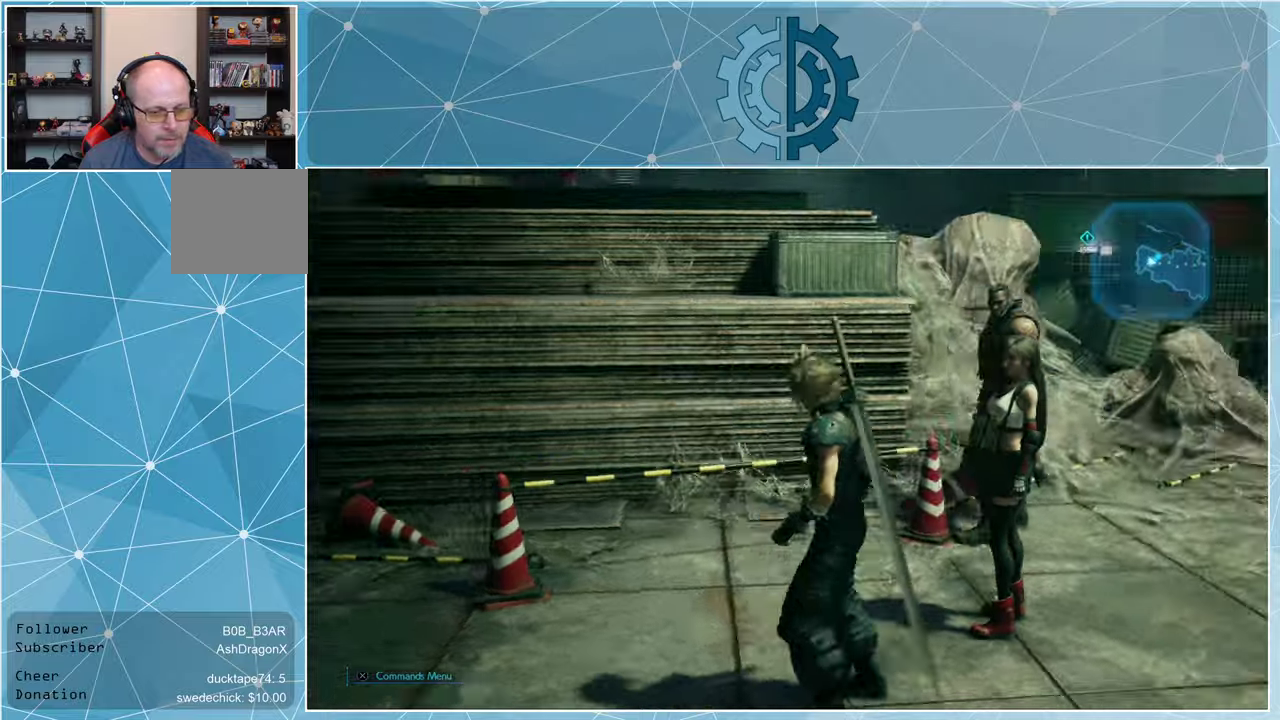
{"buttons": [], "left_stick": "up", "right_stick": "center", "events": [[200, "left_stick", "up"], [333, "right_stick", "center"]]}
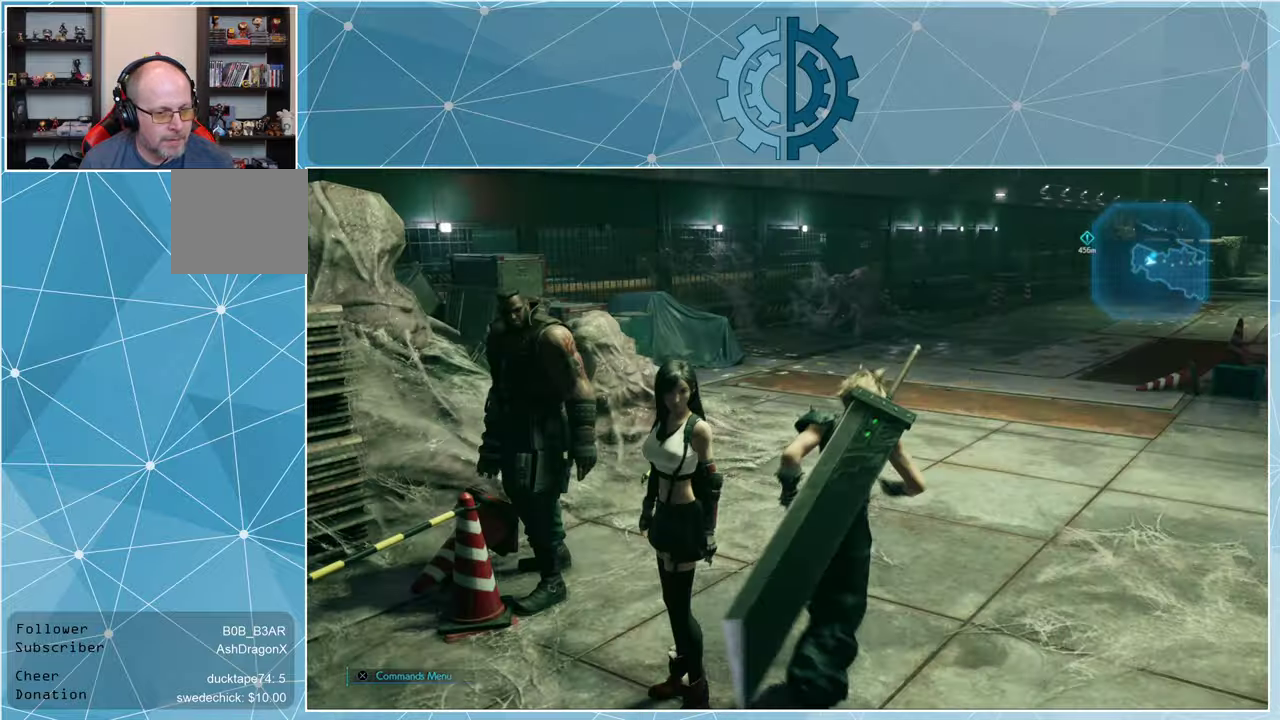
{"buttons": [], "left_stick": "up", "right_stick": "right", "events": [[66, "right_stick", "right"], [266, "right_stick", "center"], [366, "right_stick", "right"]]}
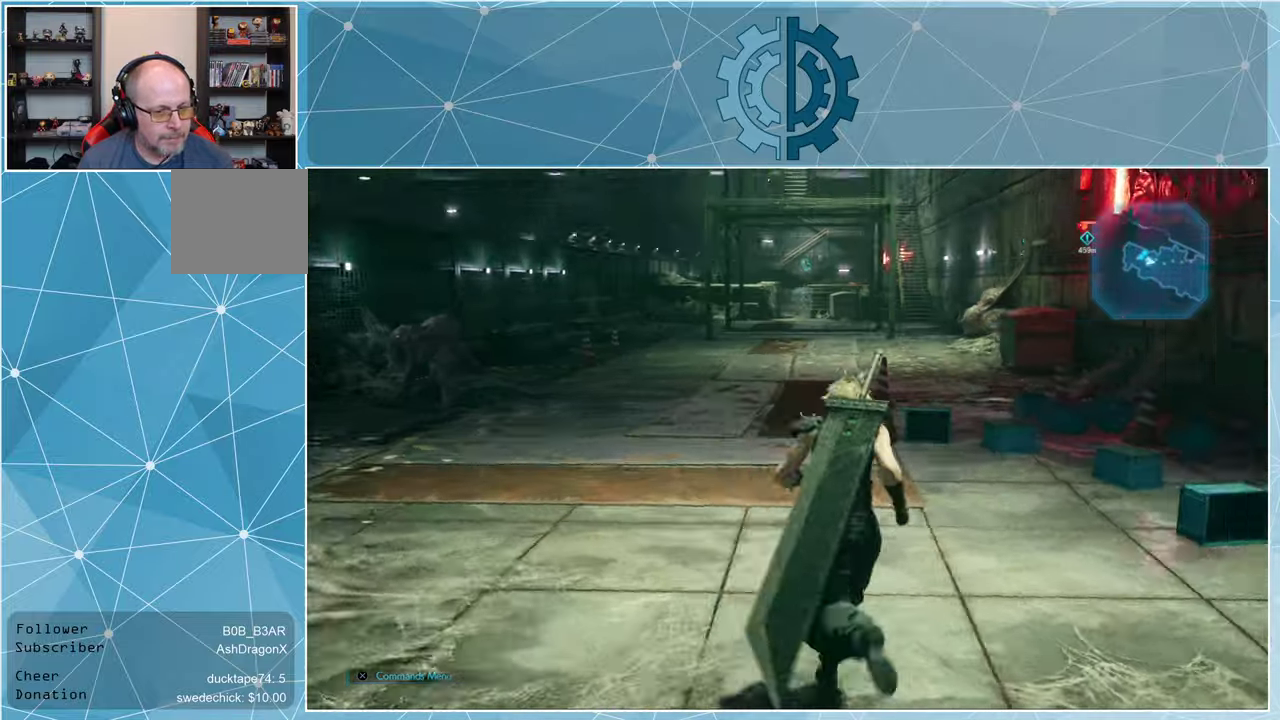
{"buttons": [], "left_stick": "up", "right_stick": "center", "events": [[33, "right_stick", "center"], [166, "left_stick", "up-left"], [433, "left_stick", "up"]]}
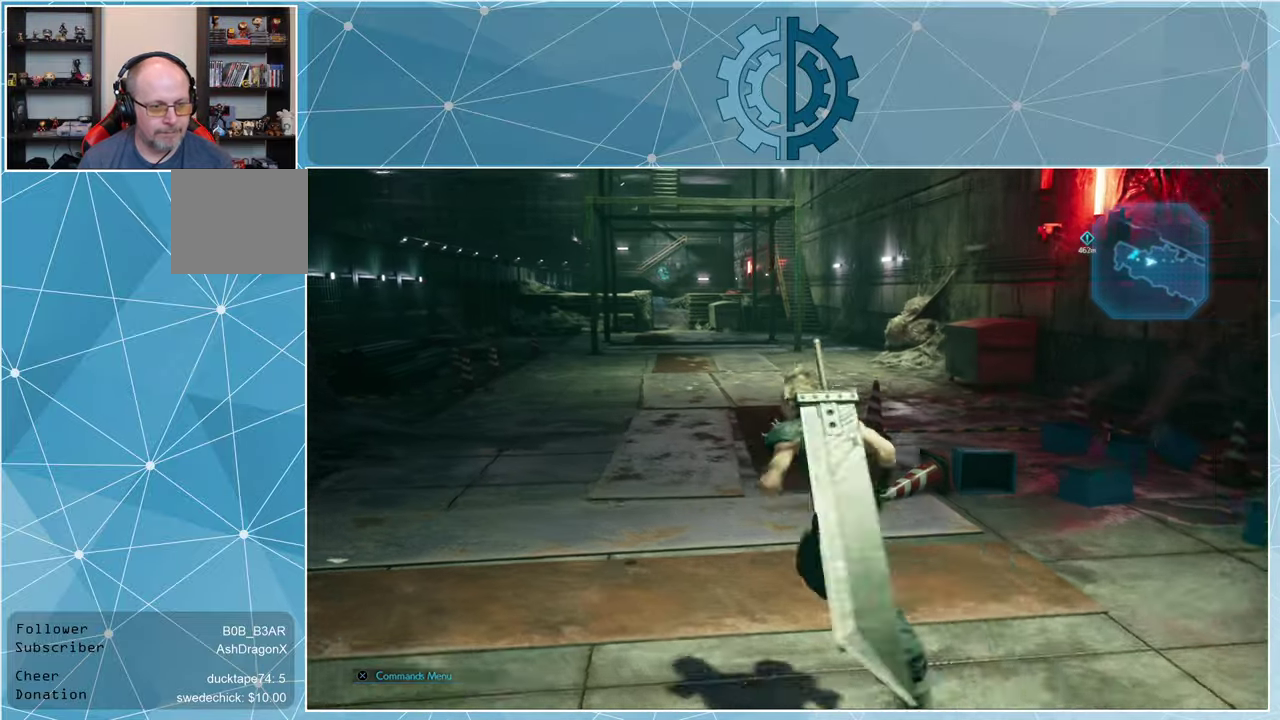
{"buttons": [], "left_stick": "up", "right_stick": "center", "events": []}
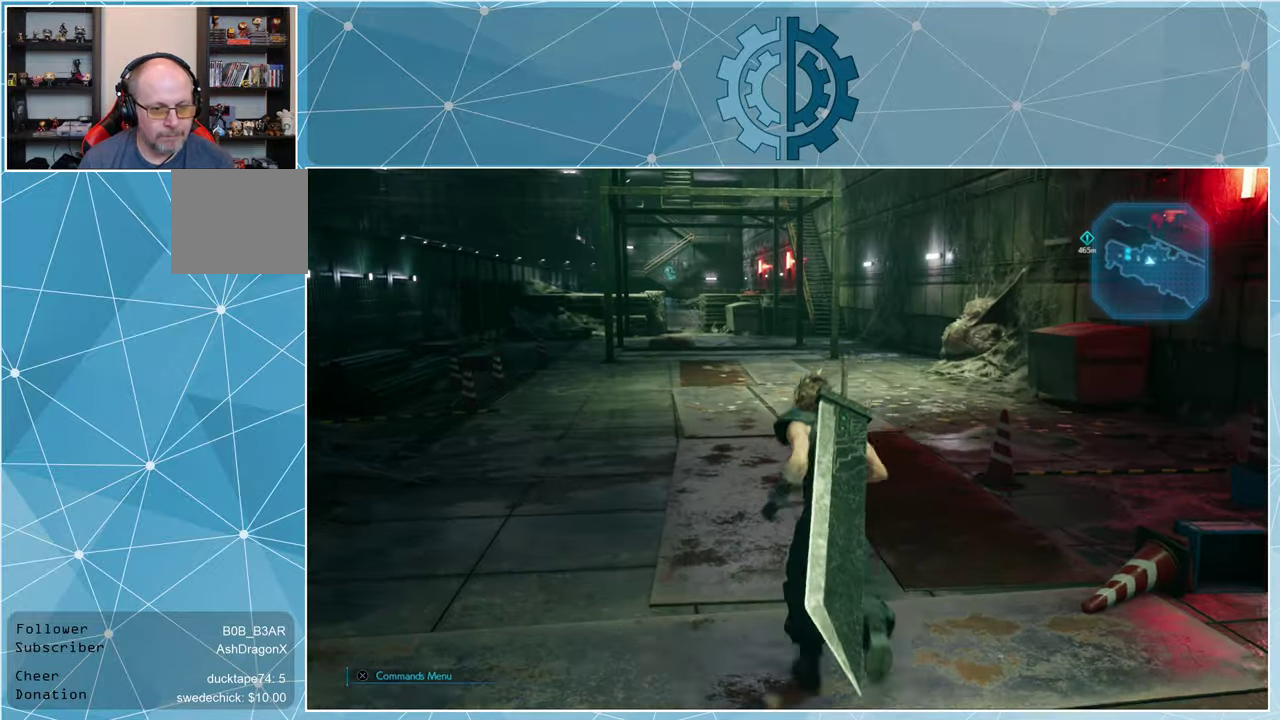
{"buttons": [], "left_stick": "up", "right_stick": "center", "events": [[200, "right_stick", "left"], [366, "right_stick", "center"]]}
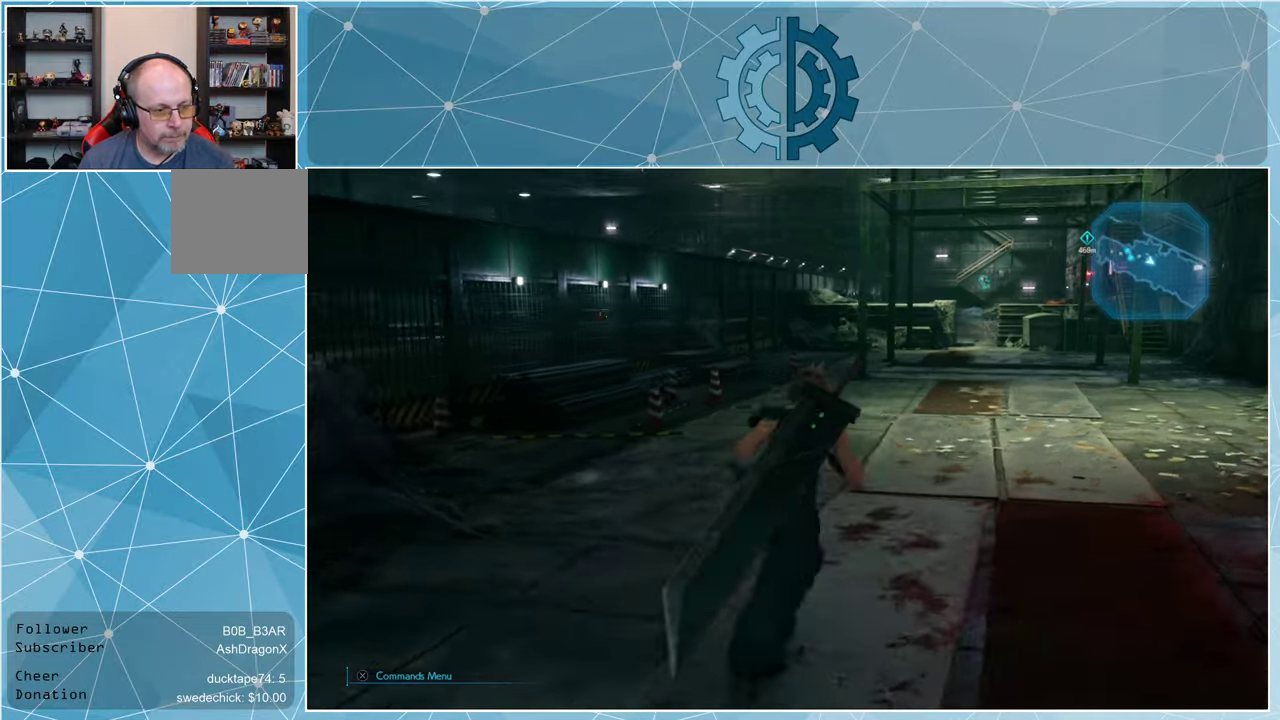
{"buttons": [], "left_stick": "up", "right_stick": "right", "events": [[400, "right_stick", "right"]]}
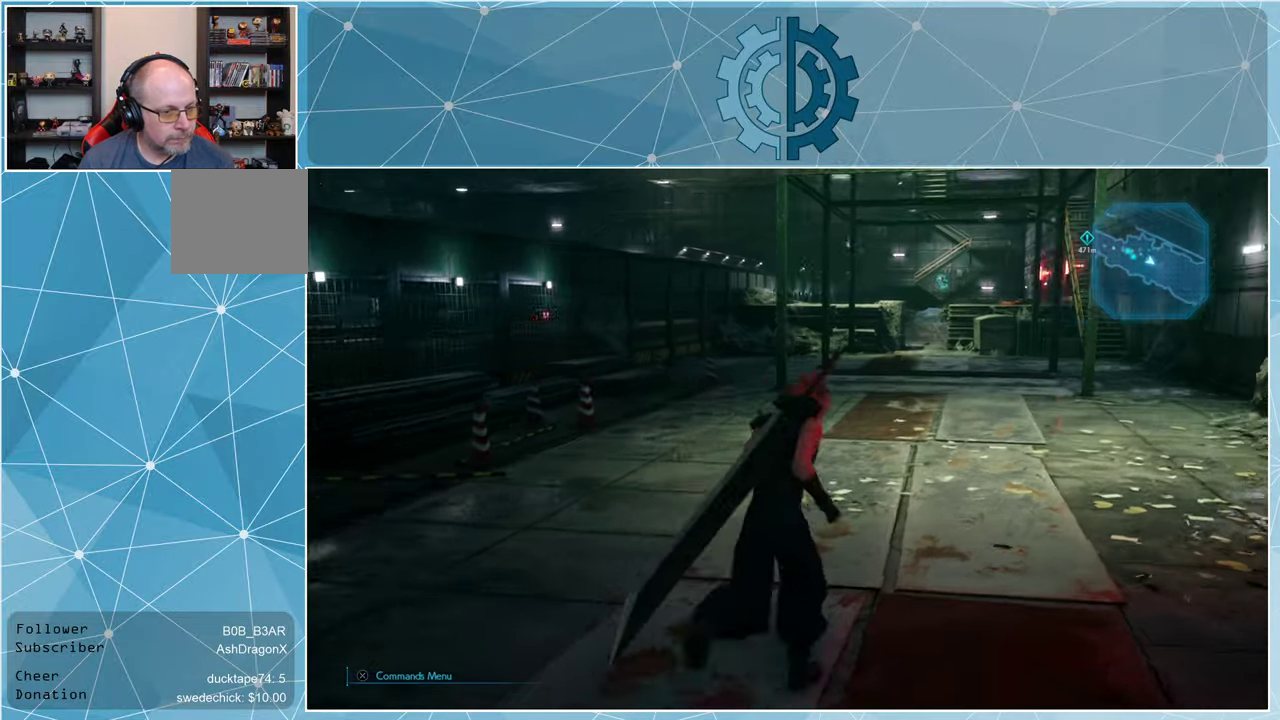
{"buttons": [], "left_stick": "up", "right_stick": "center", "events": [[500, "right_stick", "center"]]}
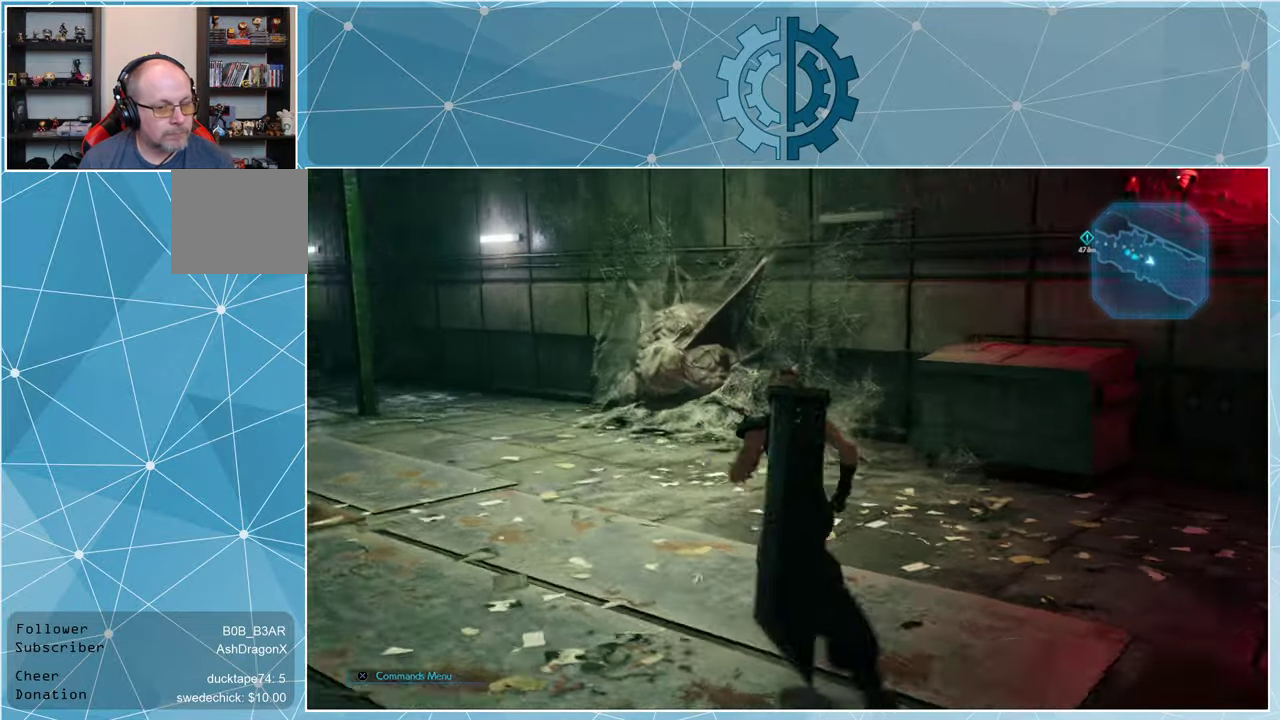
{"buttons": [], "left_stick": "up", "right_stick": "left", "events": [[300, "right_stick", "left"]]}
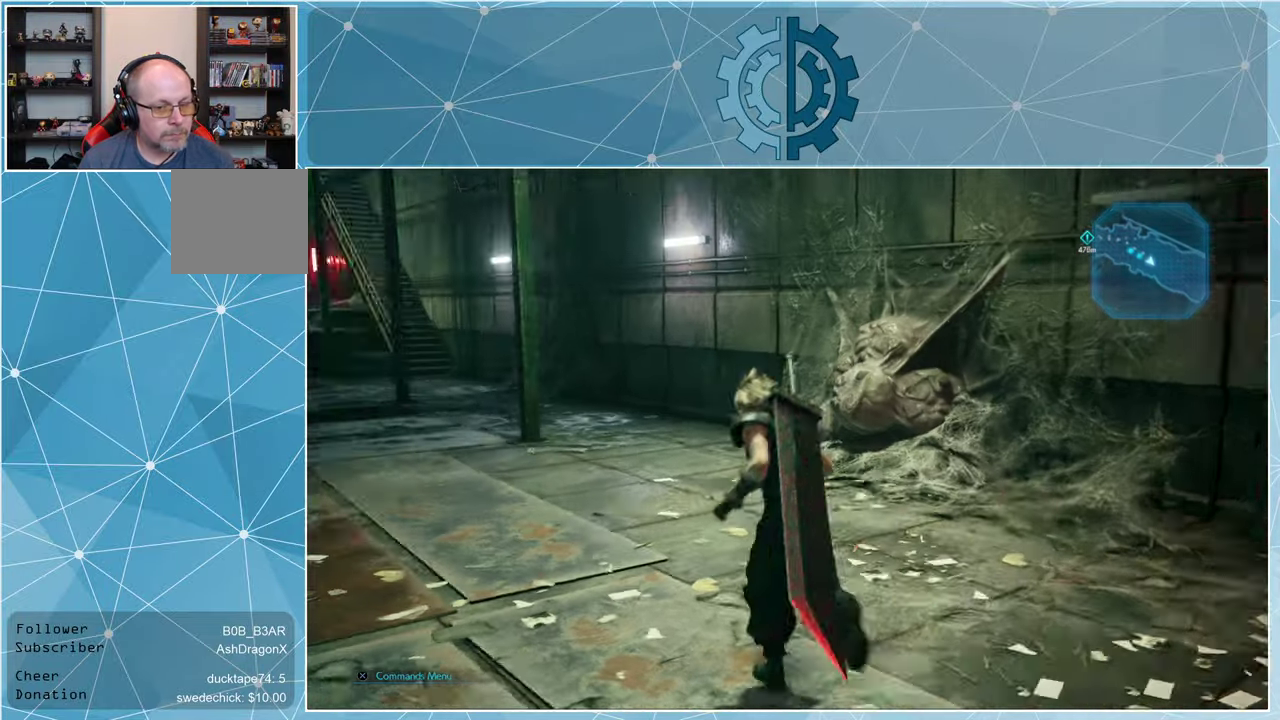
{"buttons": [], "left_stick": "center", "right_stick": "center", "events": [[100, "right_stick", "center"], [166, "left_stick", "center"], [200, "CROSS", "down"], [266, "CROSS", "up"]]}
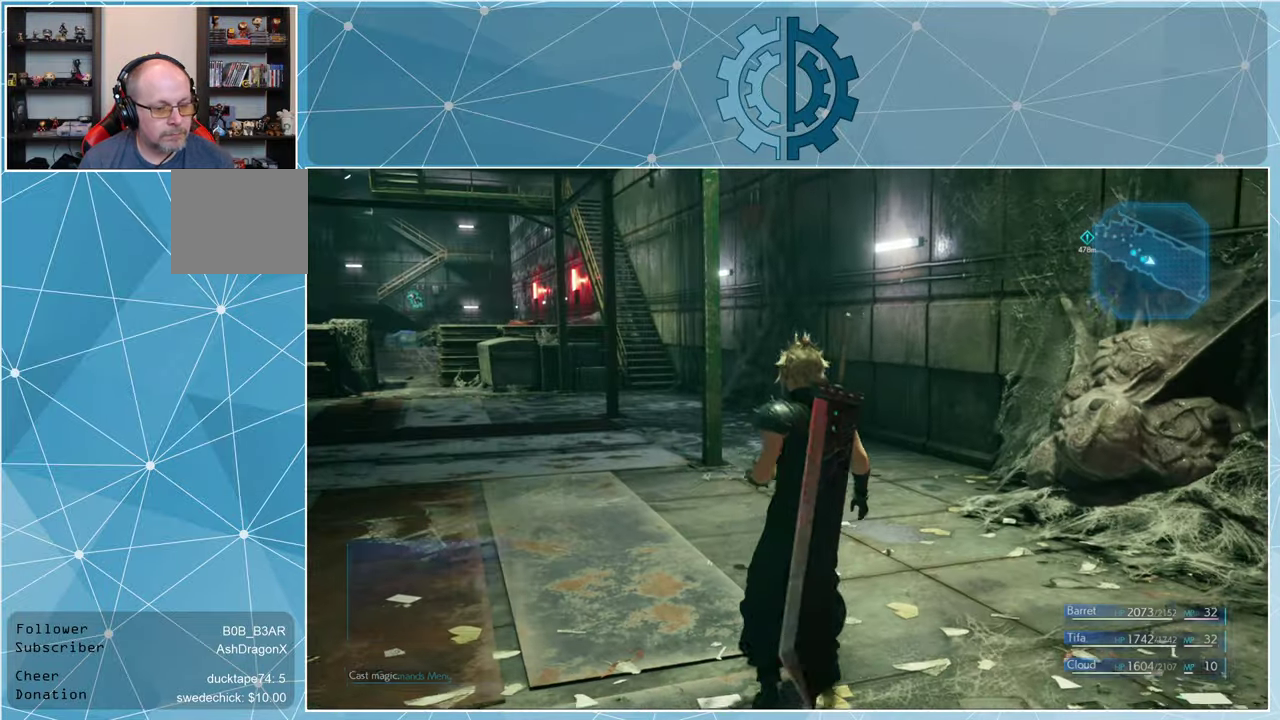
{"buttons": [], "left_stick": "center", "right_stick": "center", "events": []}
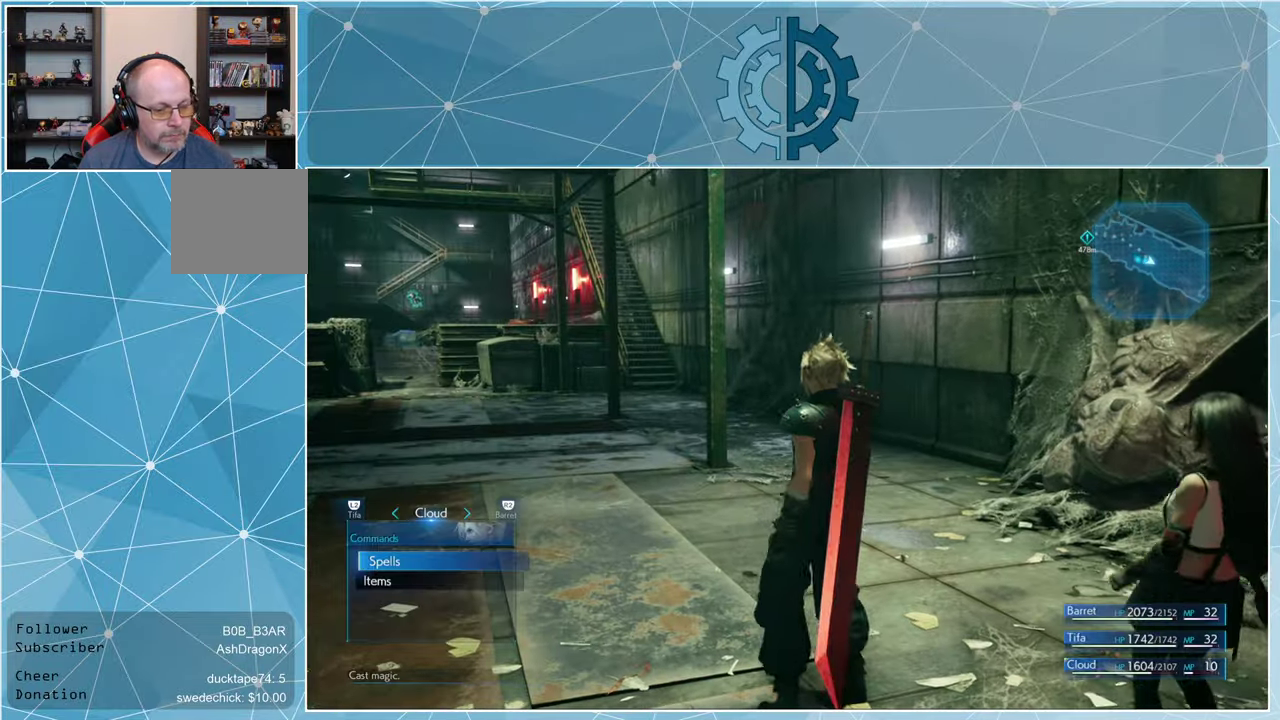
{"buttons": [], "left_stick": "center", "right_stick": "center", "events": []}
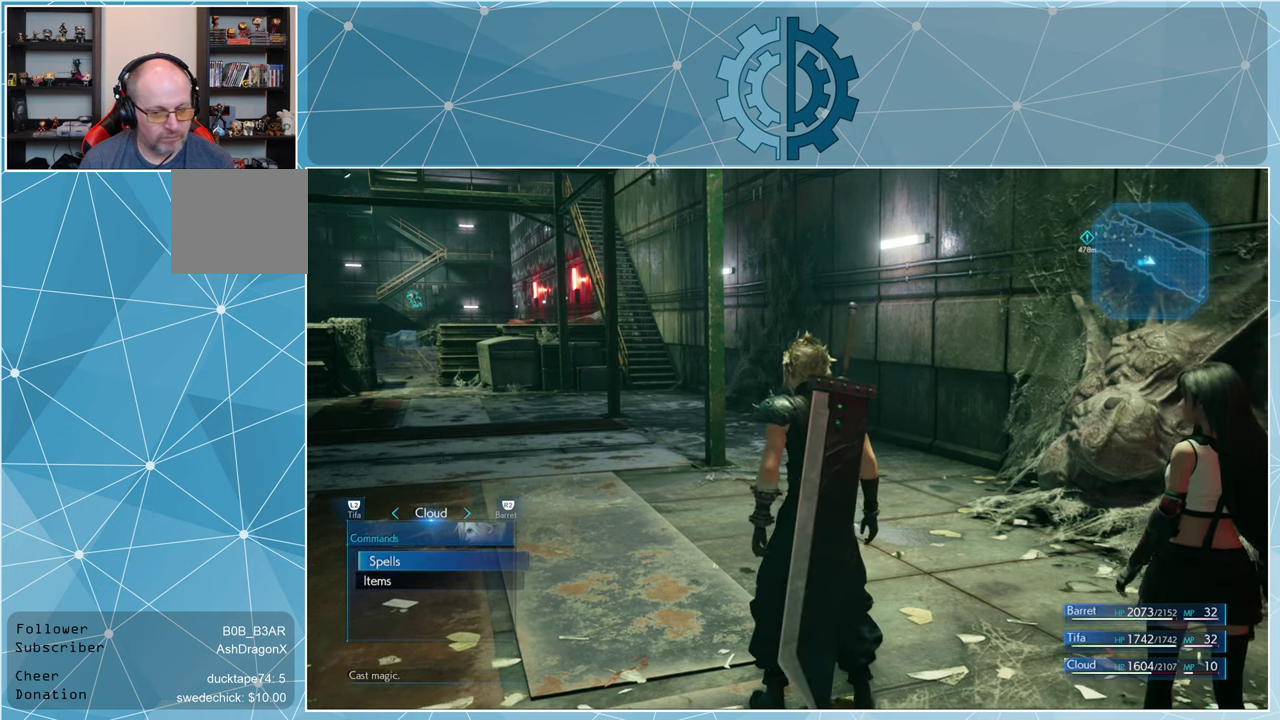
{"buttons": [], "left_stick": "center", "right_stick": "center", "events": []}
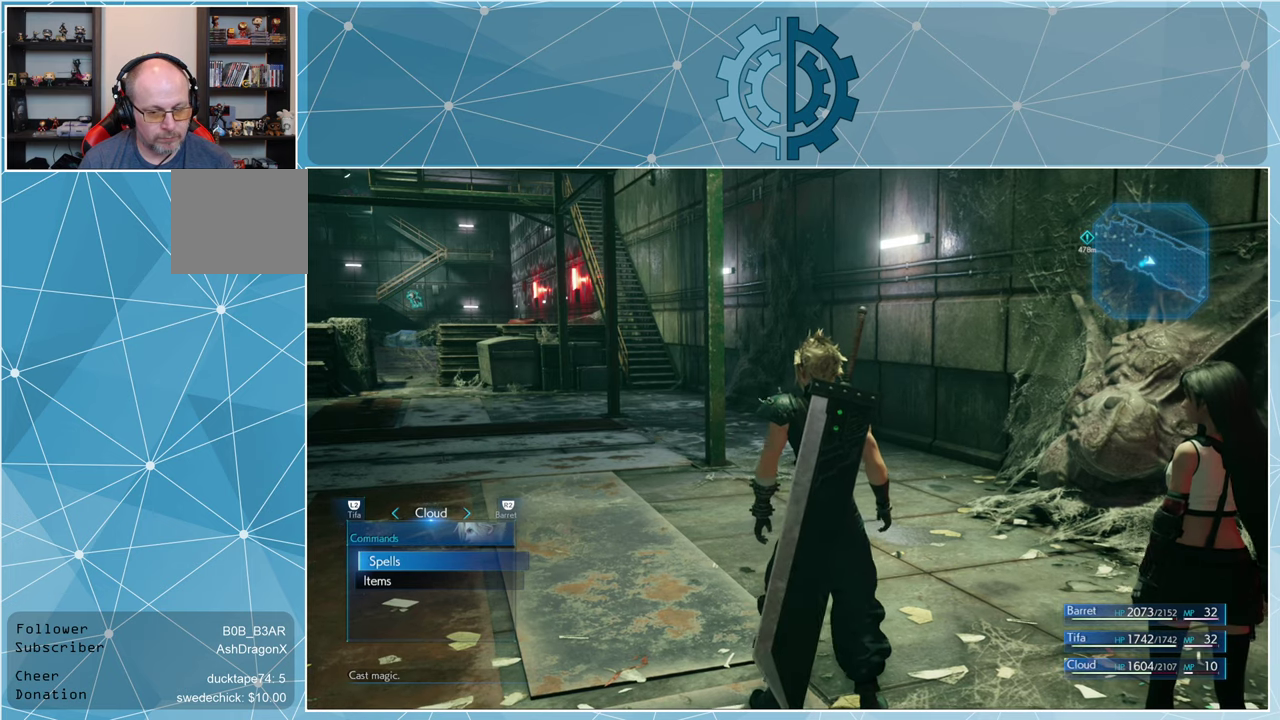
{"buttons": [], "left_stick": "center", "right_stick": "center", "events": []}
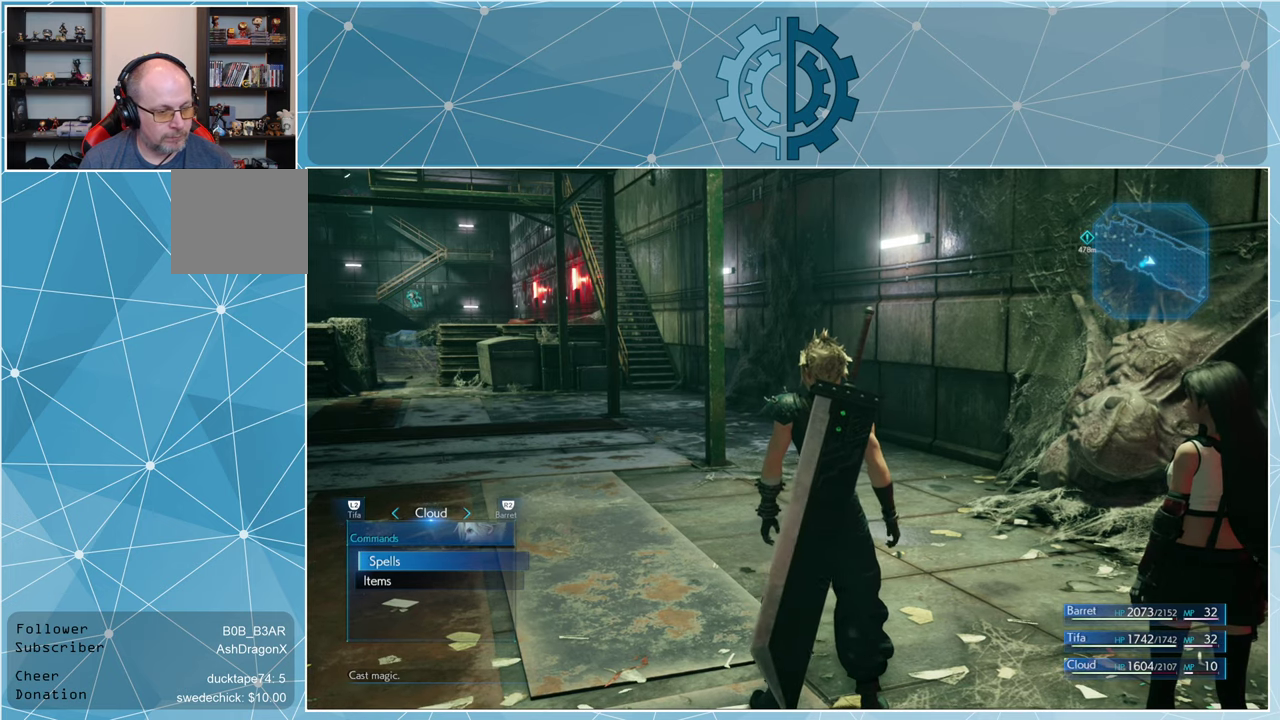
{"buttons": [], "left_stick": "center", "right_stick": "center", "events": [[234, "DPAD_DOWN", "down"], [300, "CROSS", "down"], [300, "DPAD_DOWN", "up"], [367, "CROSS", "up"]]}
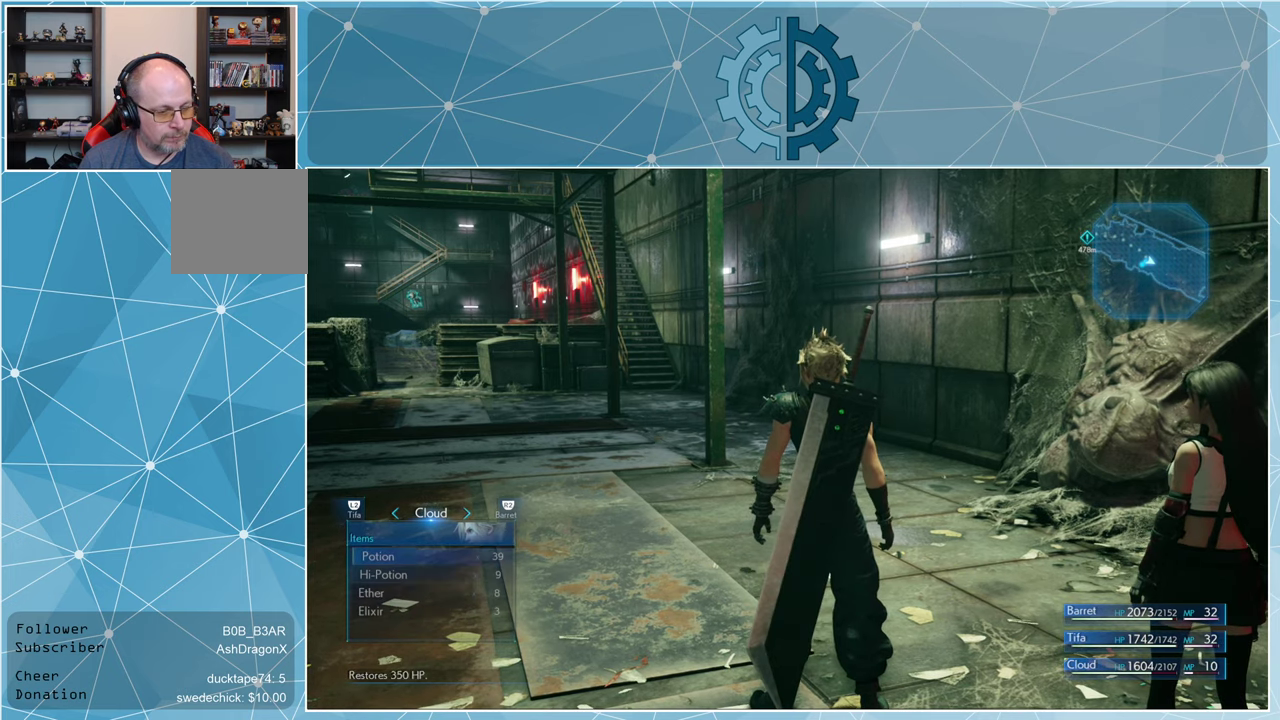
{"buttons": [], "left_stick": "center", "right_stick": "center", "events": []}
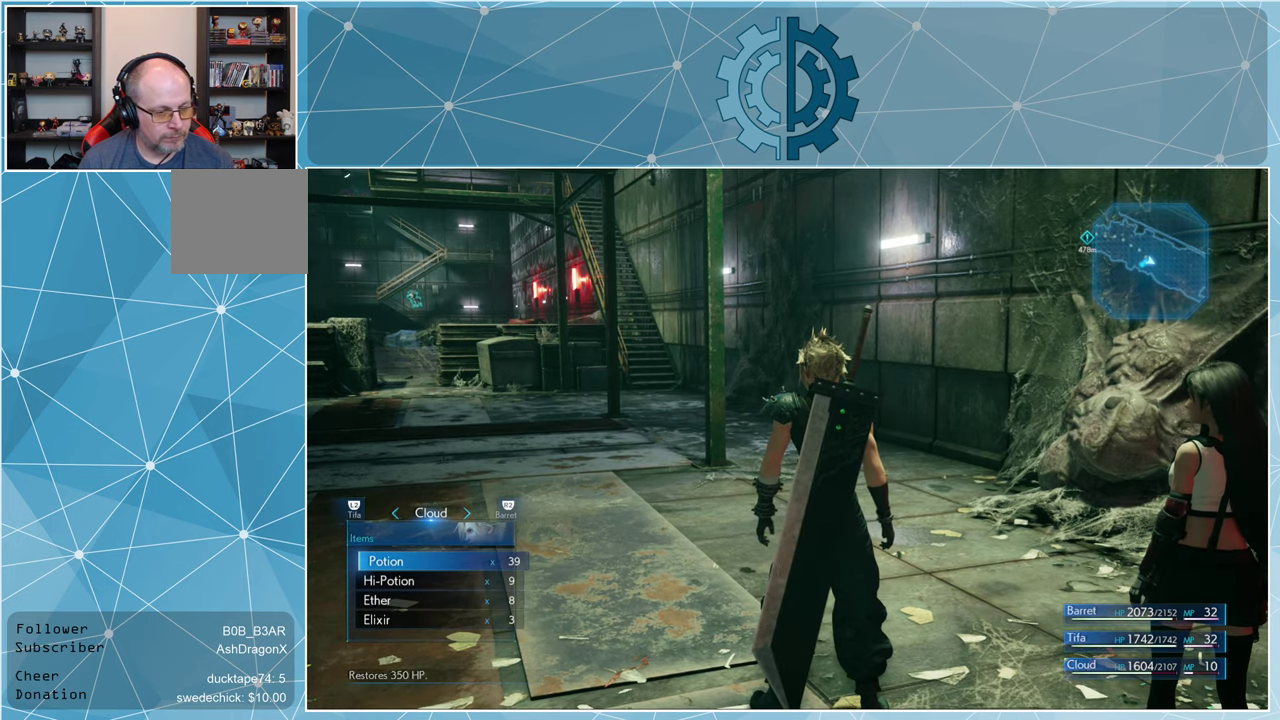
{"buttons": [], "left_stick": "center", "right_stick": "center", "events": [[134, "CROSS", "down"], [234, "CROSS", "up"]]}
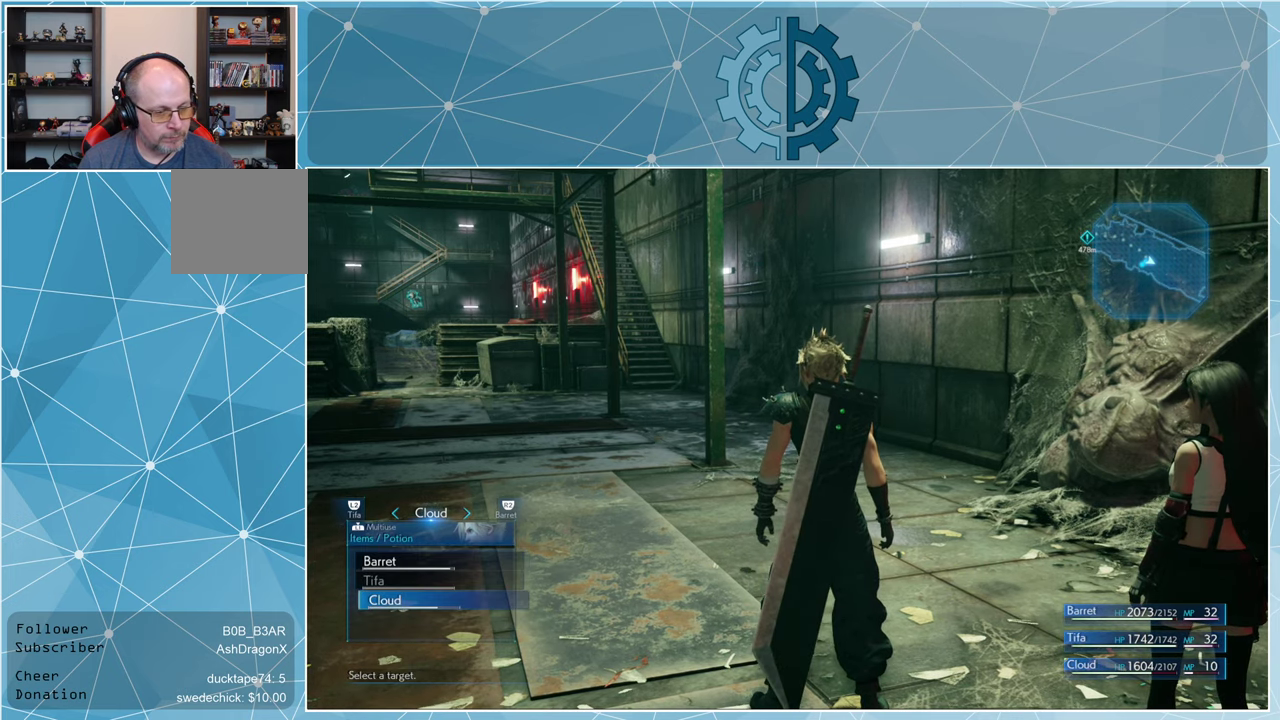
{"buttons": [], "left_stick": "center", "right_stick": "center", "events": []}
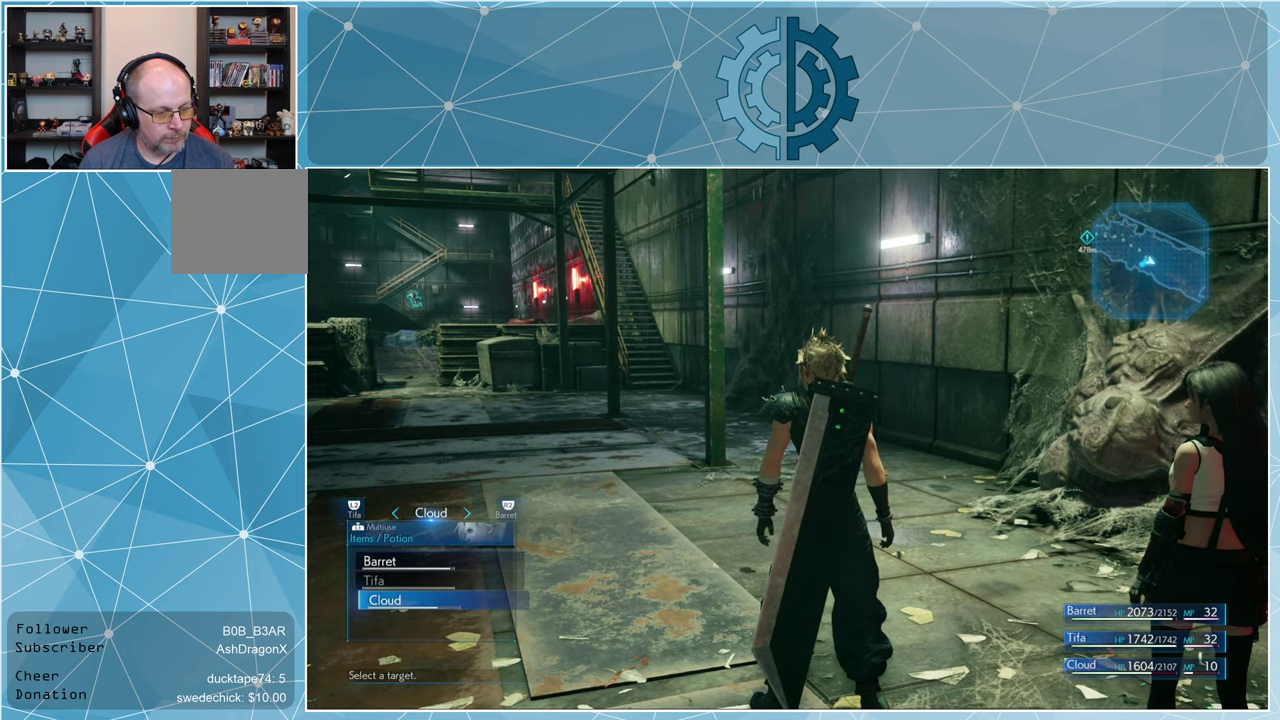
{"buttons": [], "left_stick": "center", "right_stick": "center", "events": []}
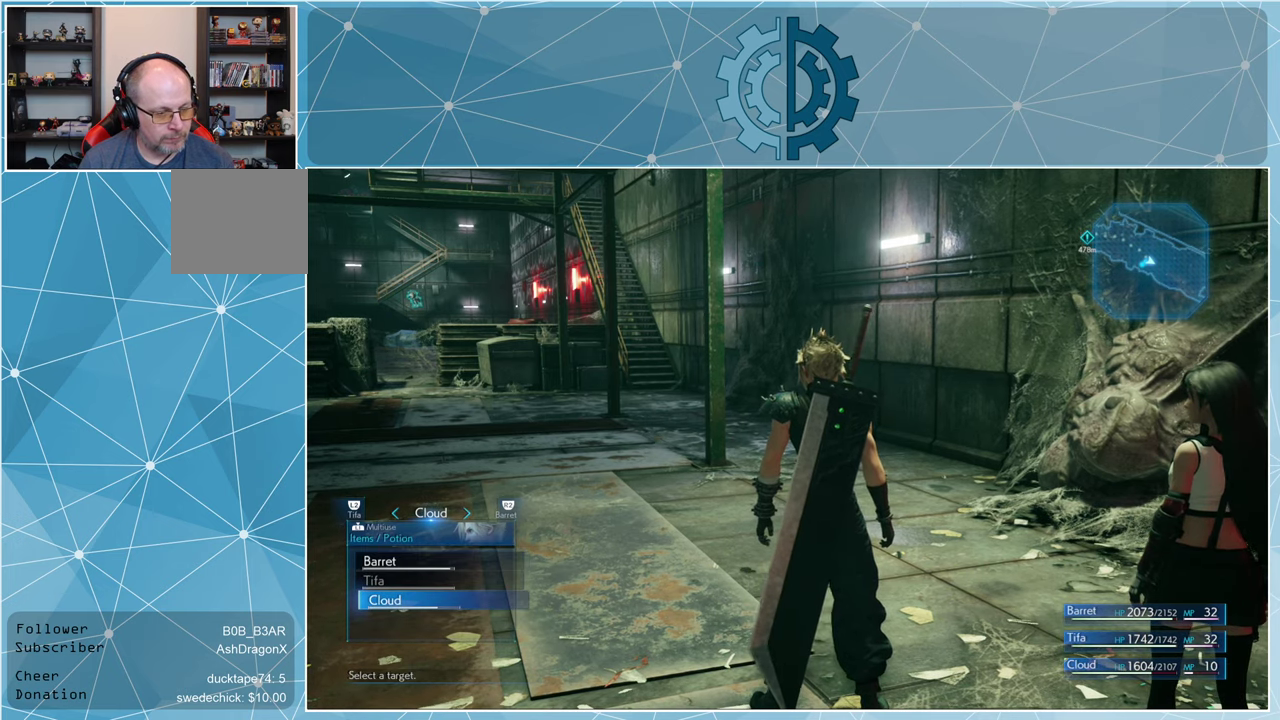
{"buttons": [], "left_stick": "center", "right_stick": "center", "events": [[167, "CROSS", "down"], [234, "CROSS", "up"]]}
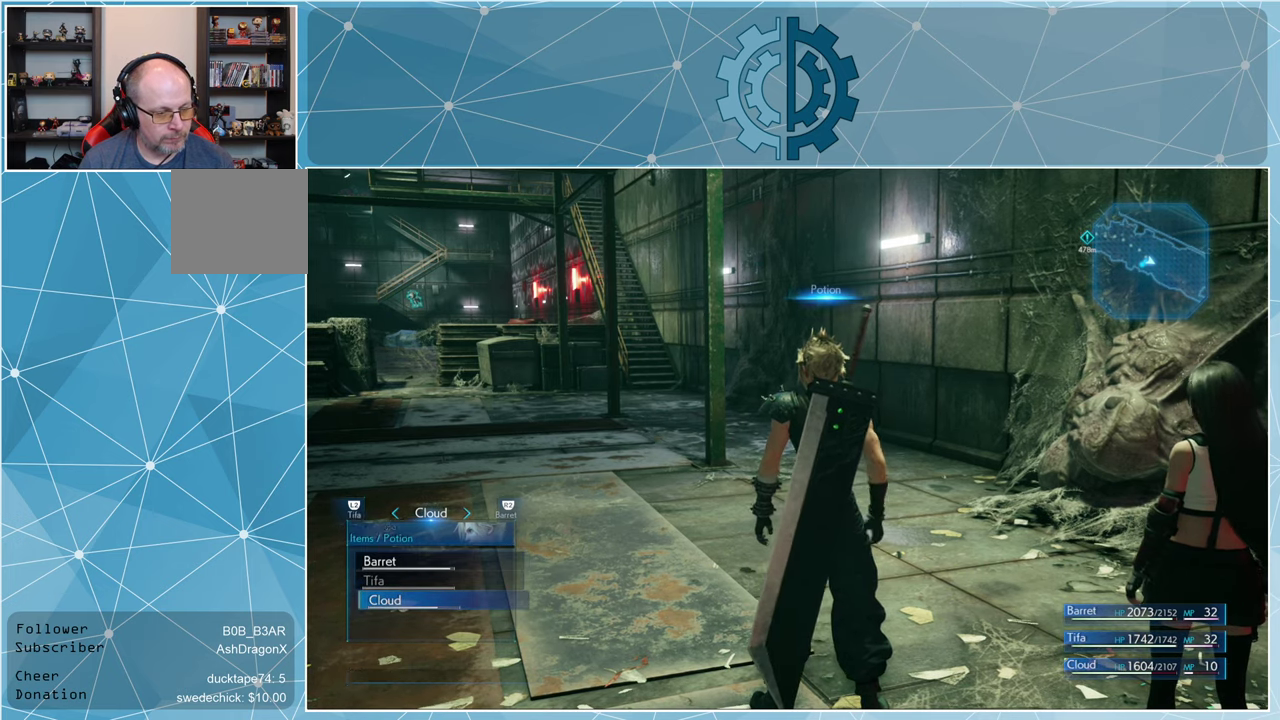
{"buttons": [], "left_stick": "up", "right_stick": "center", "events": [[234, "right_stick", "left"], [367, "left_stick", "up"], [400, "right_stick", "center"]]}
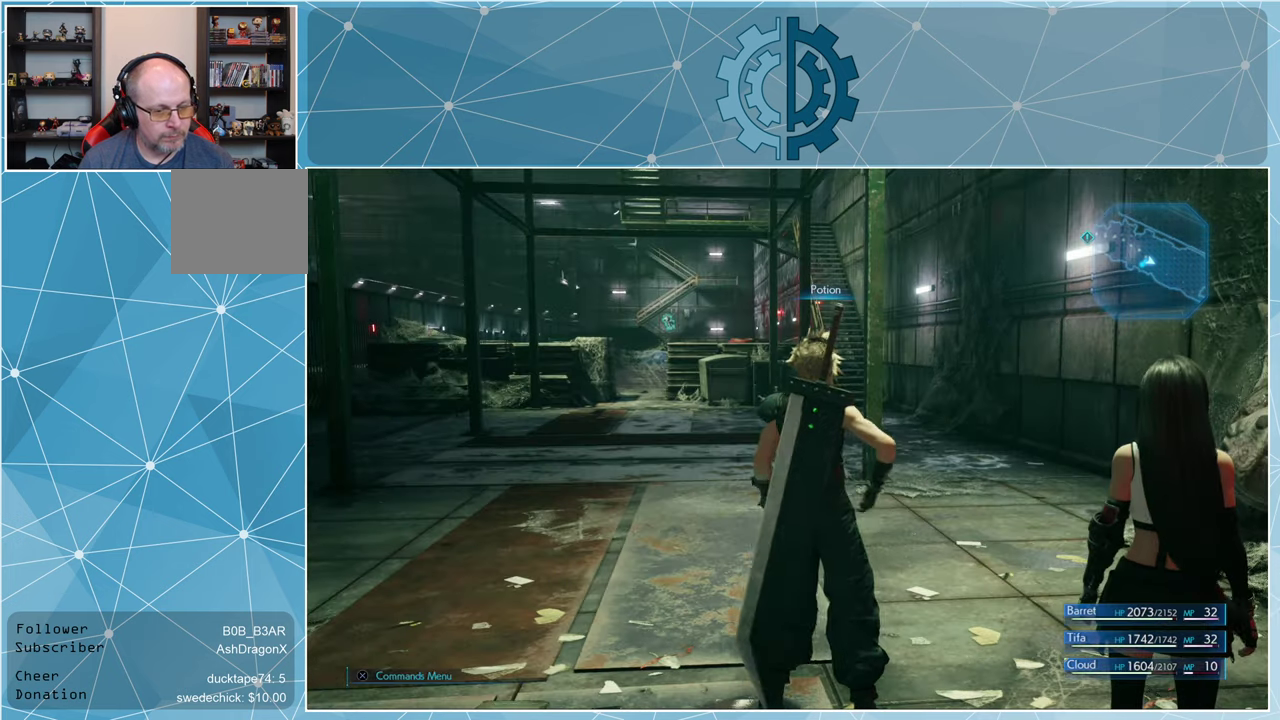
{"buttons": [], "left_stick": "up", "right_stick": "center", "events": []}
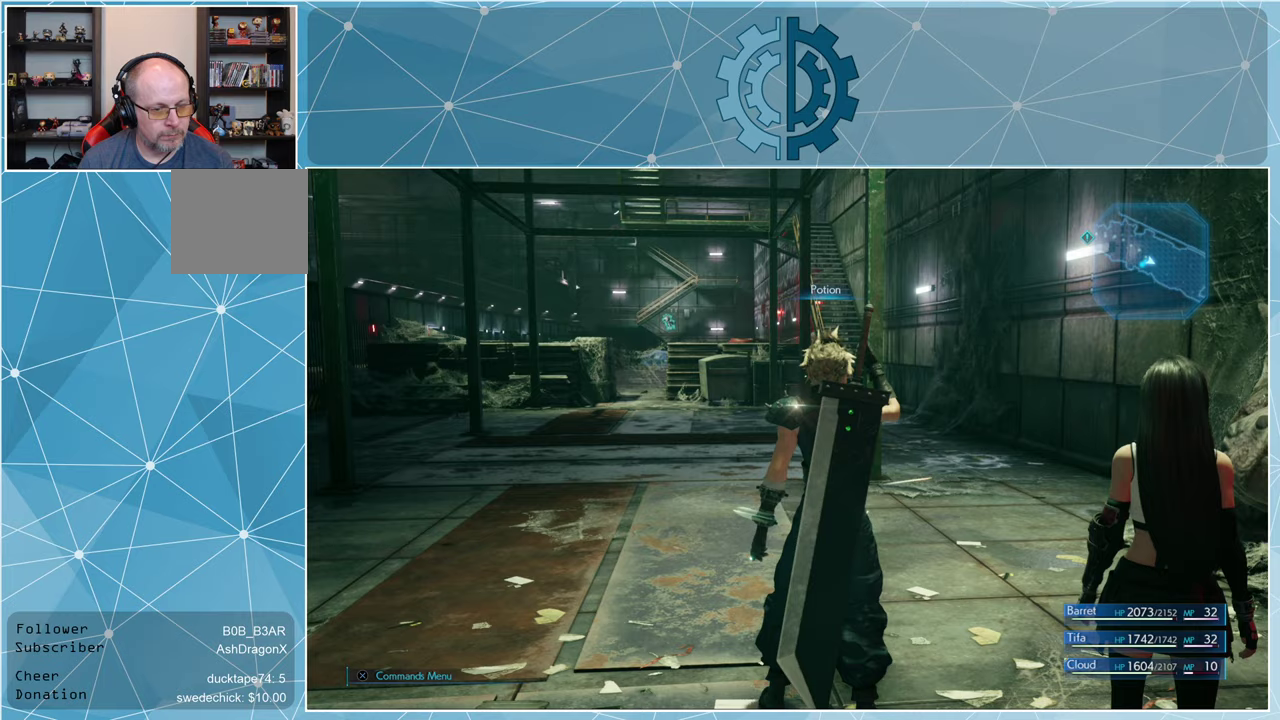
{"buttons": [], "left_stick": "up", "right_stick": "center", "events": [[33, "left_stick", "center"], [300, "left_stick", "up"]]}
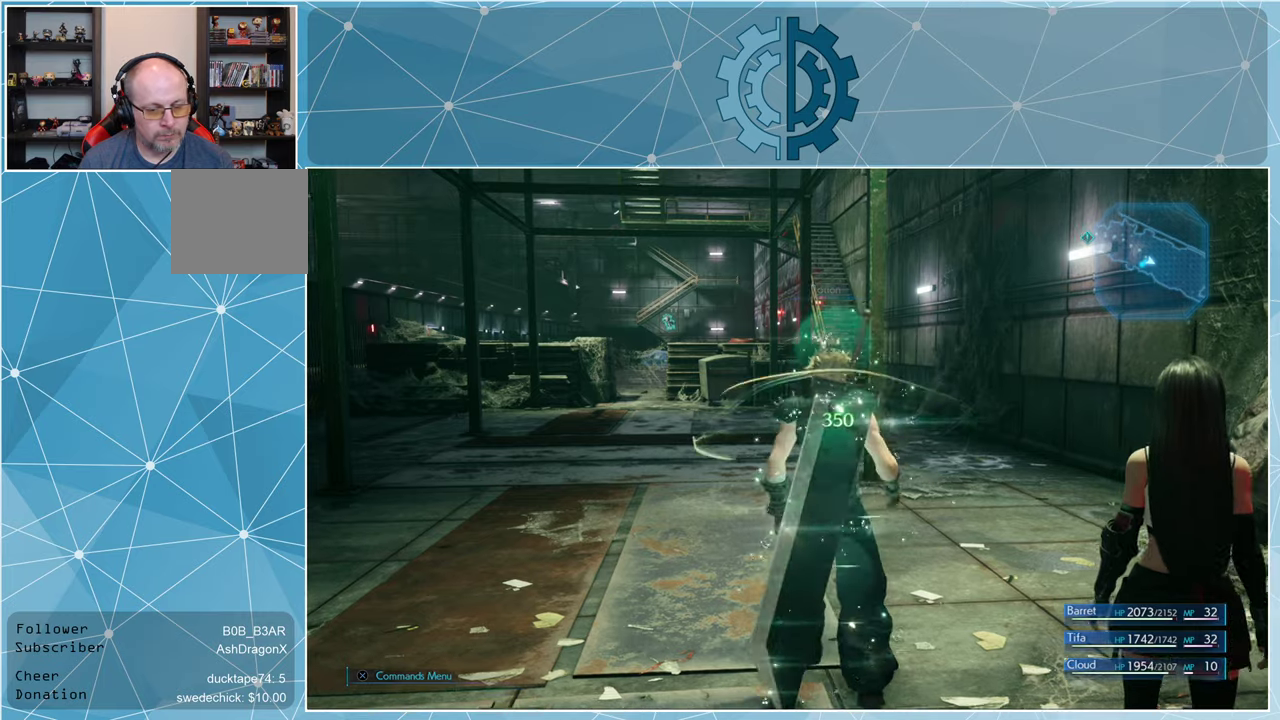
{"buttons": [], "left_stick": "up", "right_stick": "center", "events": [[167, "right_stick", "left"], [300, "right_stick", "center"]]}